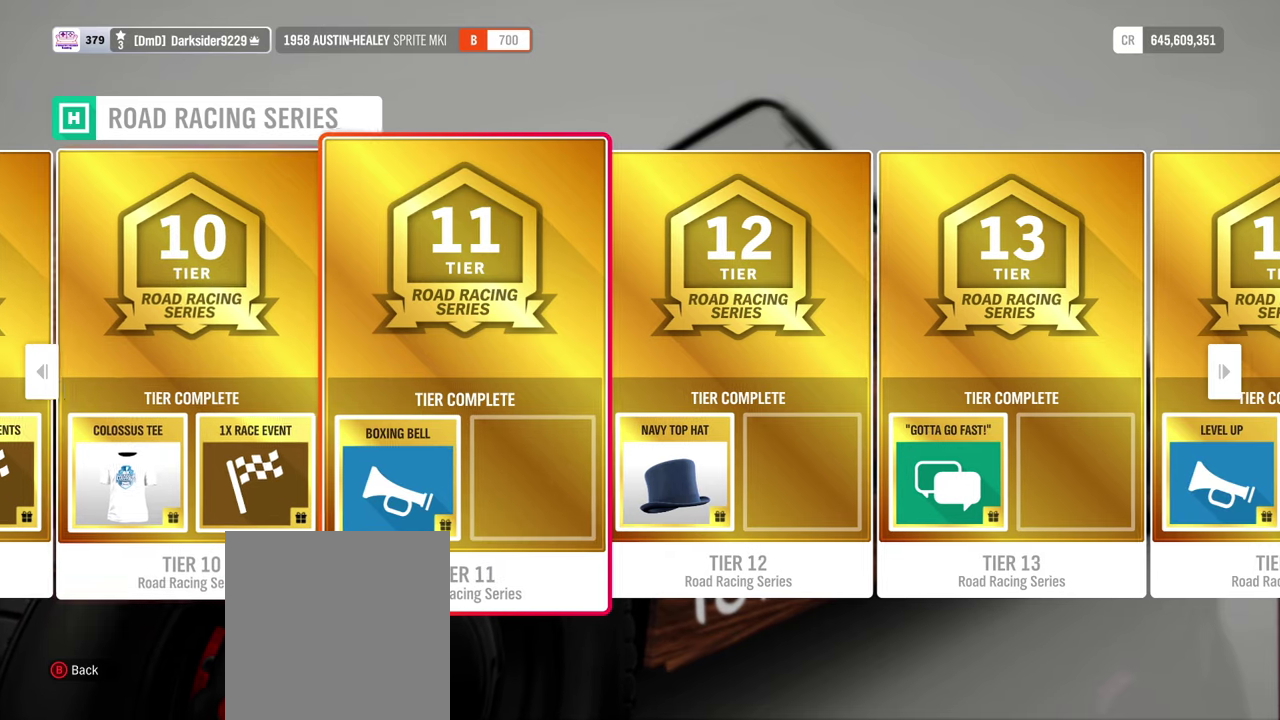
Gameplay with a controller (Xbox layout); each line is a JSON object with the inputs held at the frame after it (dt_ms = milliseconds from this image to that frame). "events" lists button and stick changes between this image and that frame as [ms after this image, input, new state], when the widget could be followed in between. Not read: R2 R3 right_stick.
{"dt_ms": 400, "buttons": [], "left_stick": "right", "events": [[100, "left_stick", "right"]]}
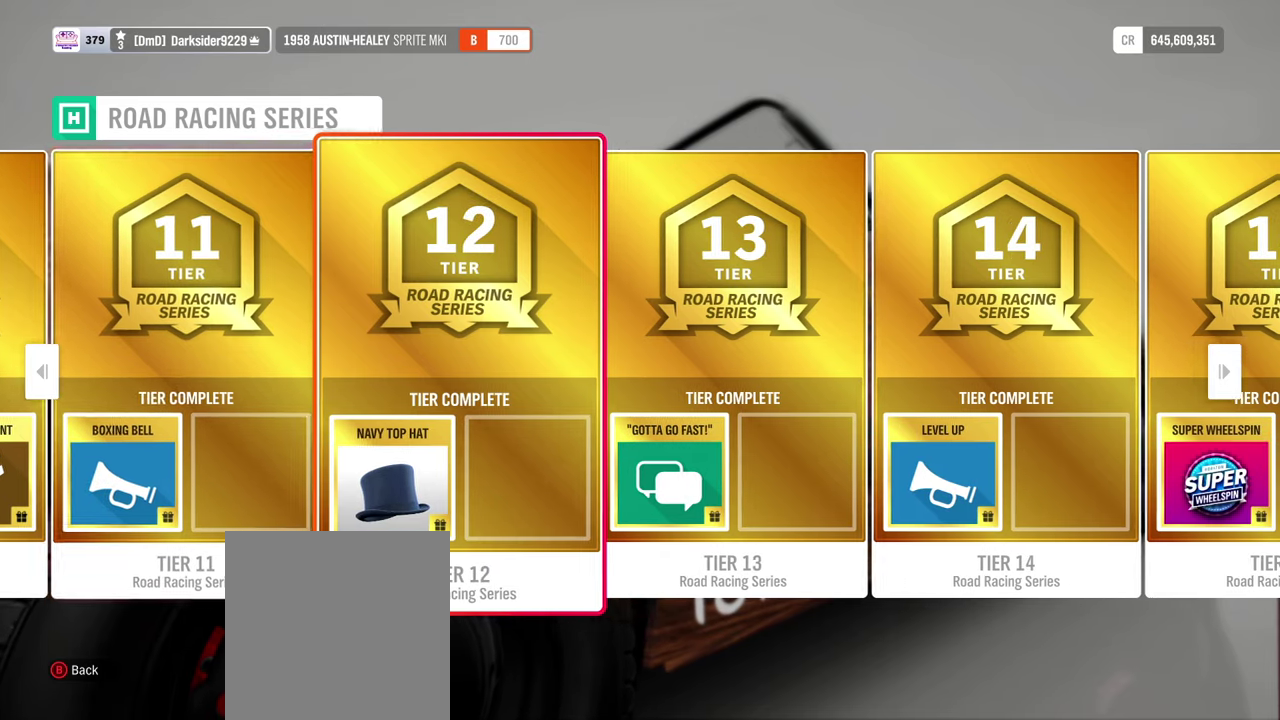
{"dt_ms": 300, "buttons": [], "left_stick": "right", "events": []}
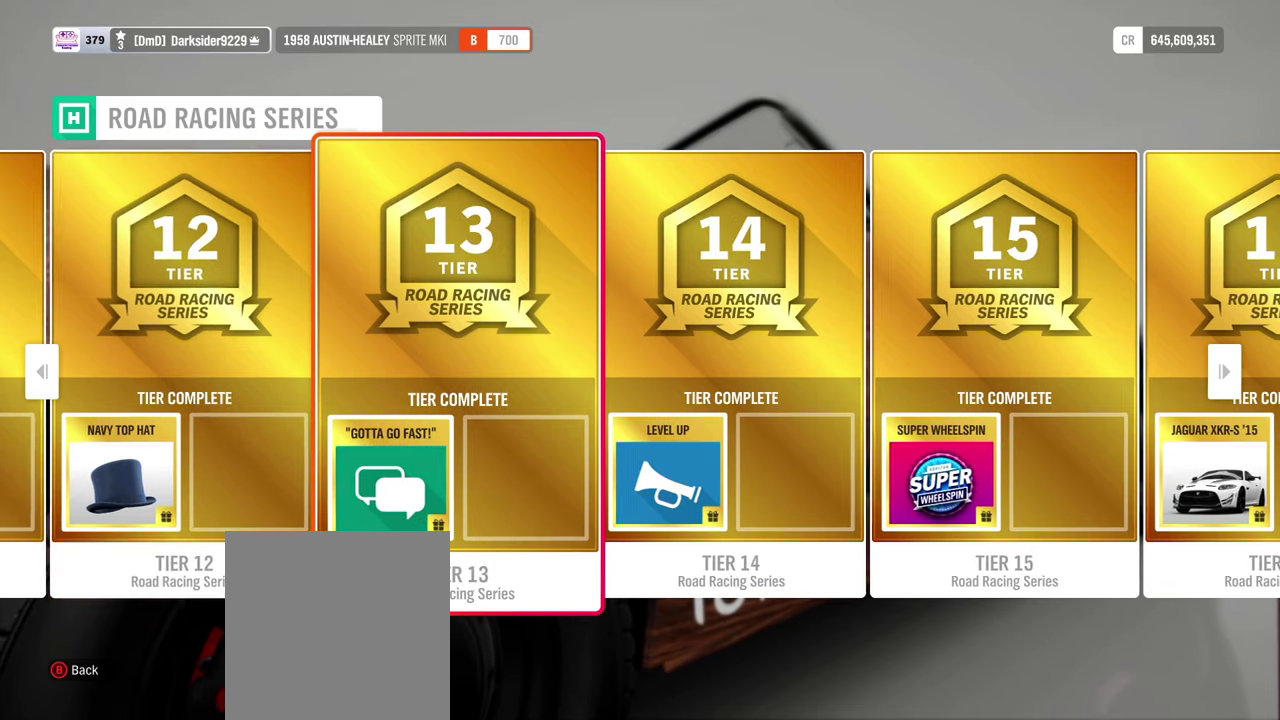
{"dt_ms": 300, "buttons": [], "left_stick": "right", "events": [[117, "left_stick", "center"], [233, "left_stick", "right"]]}
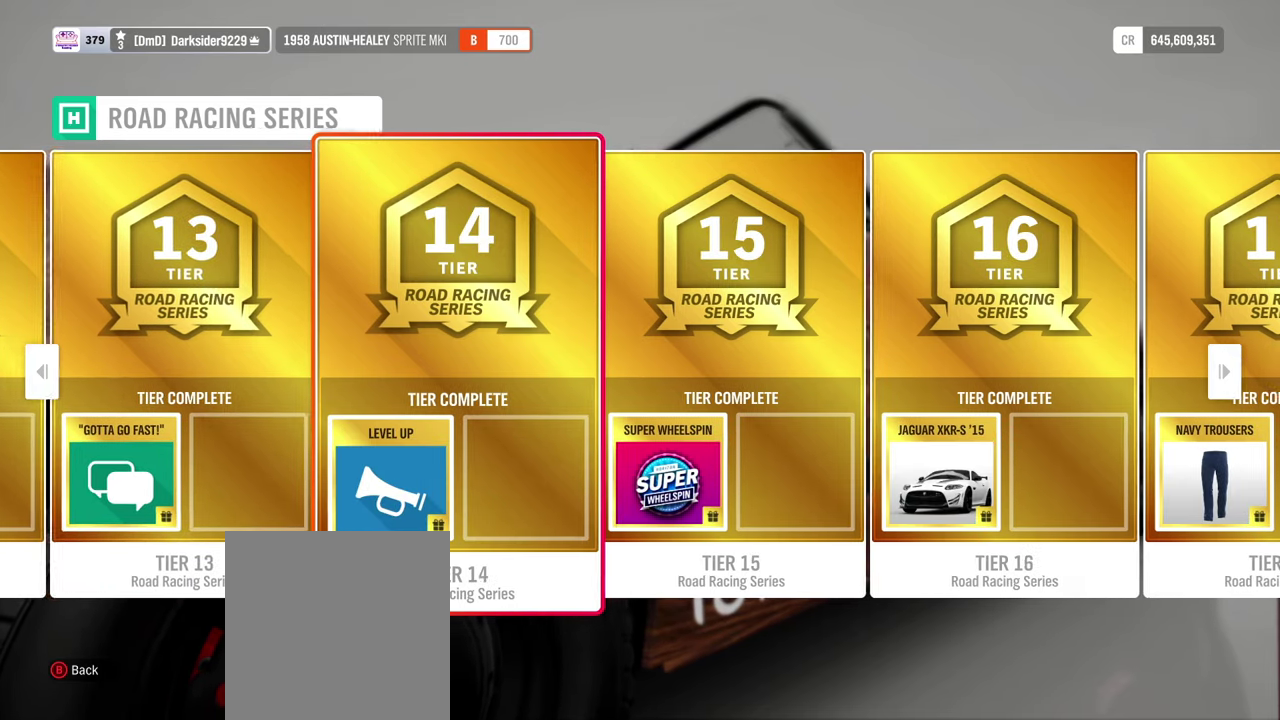
{"dt_ms": 300, "buttons": [], "left_stick": "right", "events": []}
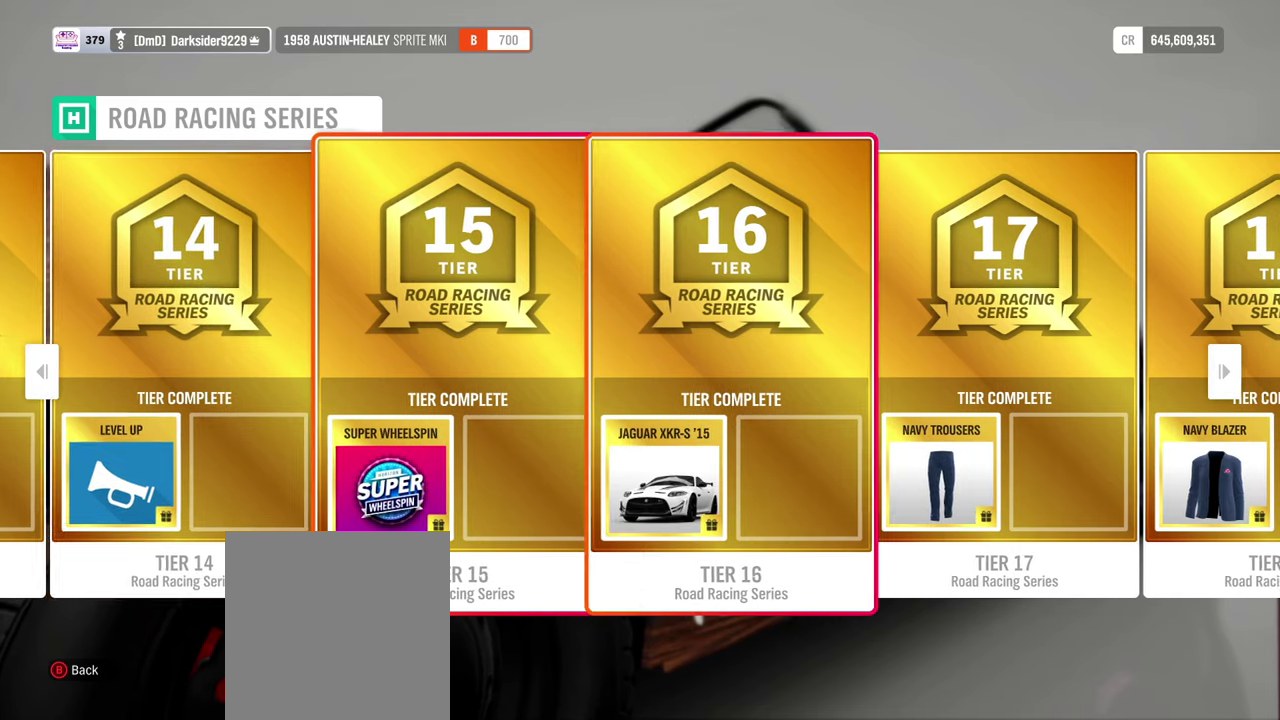
{"dt_ms": 300, "buttons": [], "left_stick": "right", "events": [[83, "left_stick", "center"], [183, "left_stick", "right"]]}
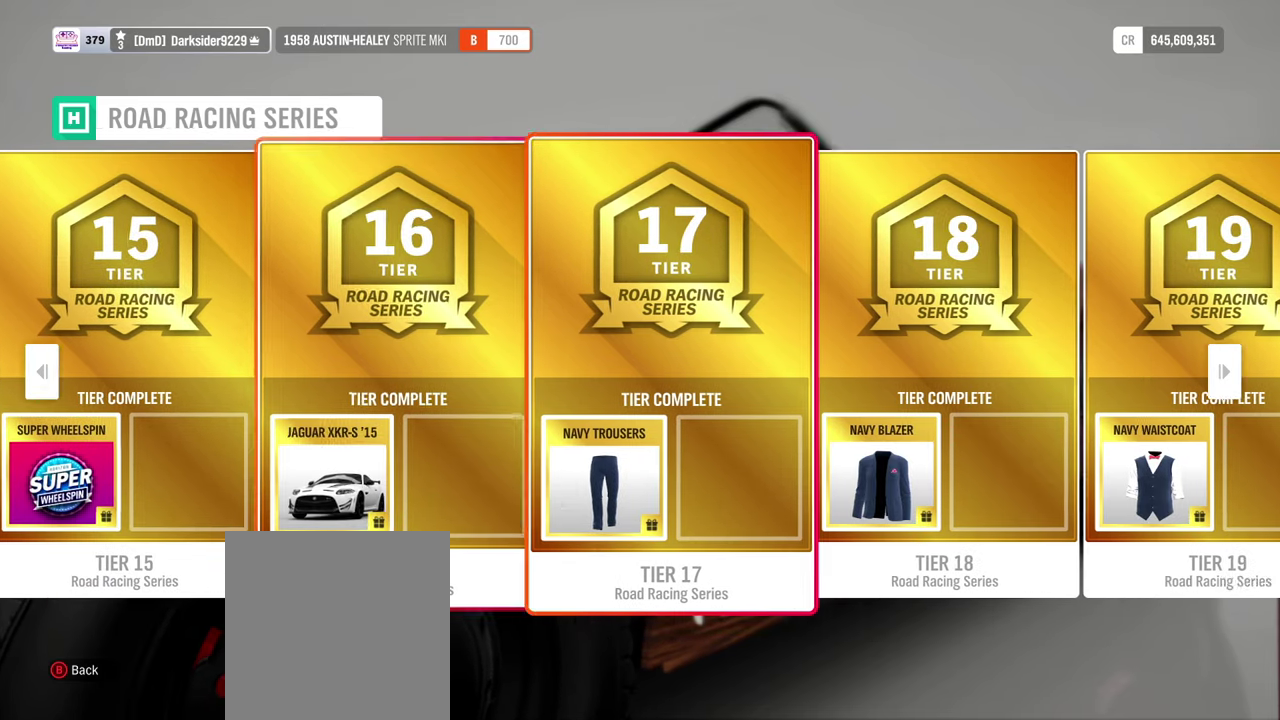
{"dt_ms": 300, "buttons": [], "left_stick": "right", "events": []}
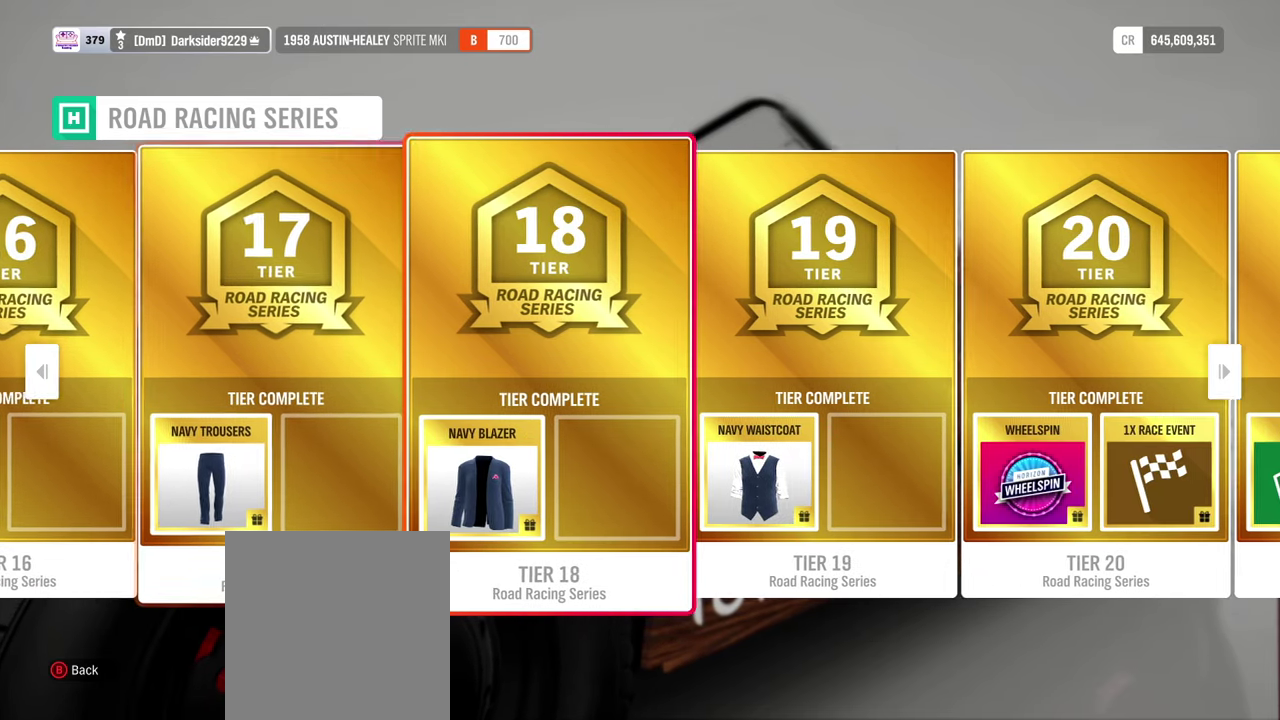
{"dt_ms": 400, "buttons": [], "left_stick": "center", "events": [[33, "left_stick", "center"], [117, "left_stick", "right"], [317, "left_stick", "down-right"], [367, "left_stick", "center"]]}
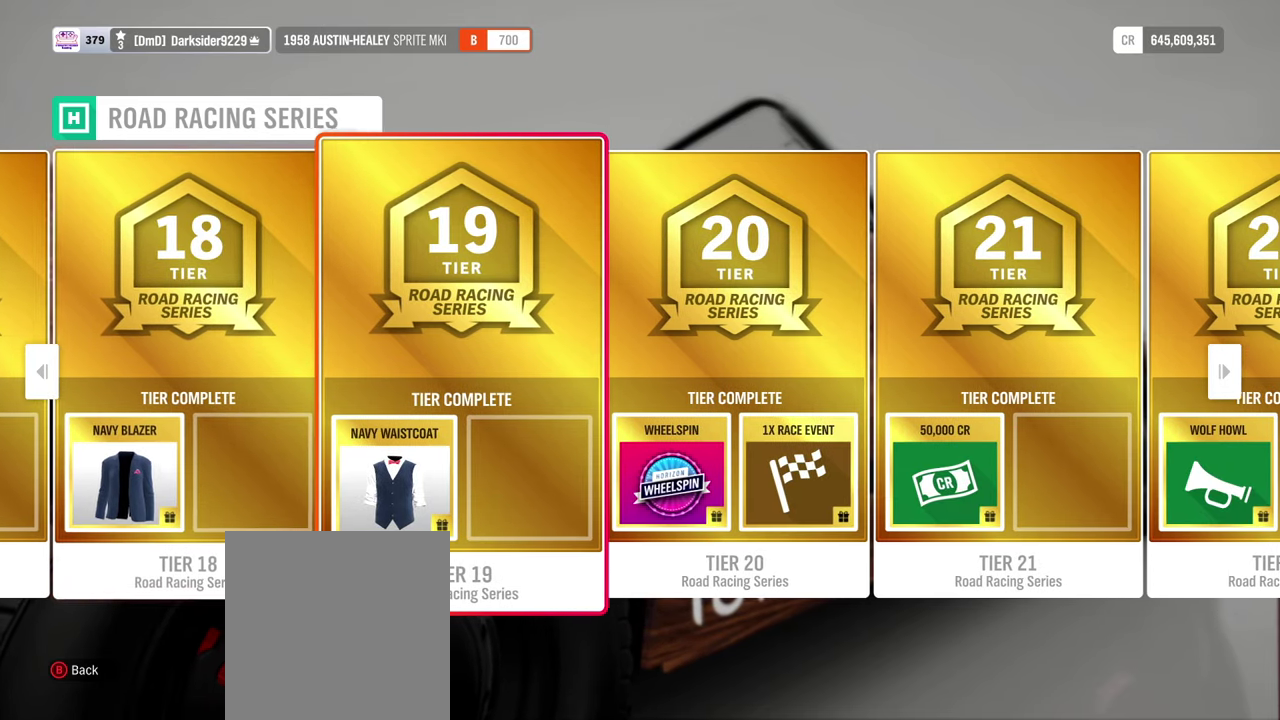
{"dt_ms": 300, "buttons": [], "left_stick": "center", "events": [[17, "left_stick", "right"], [150, "left_stick", "center"]]}
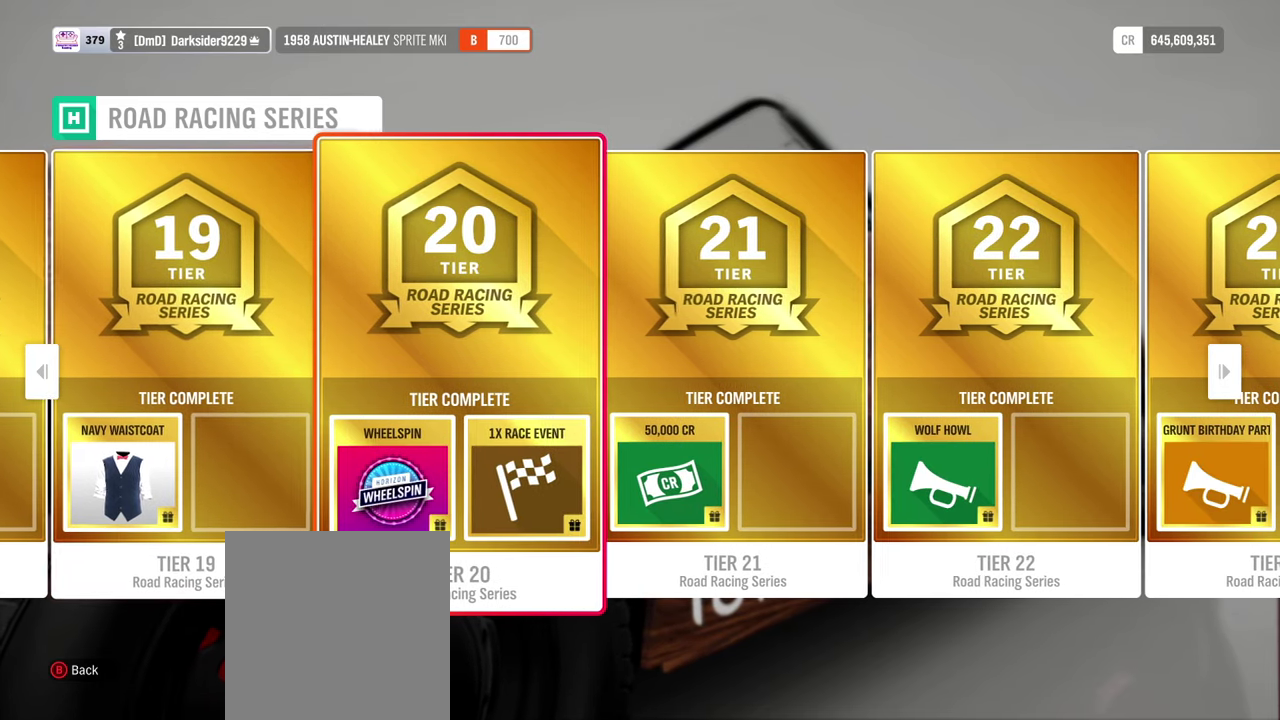
{"dt_ms": 700, "buttons": [], "left_stick": "center", "events": []}
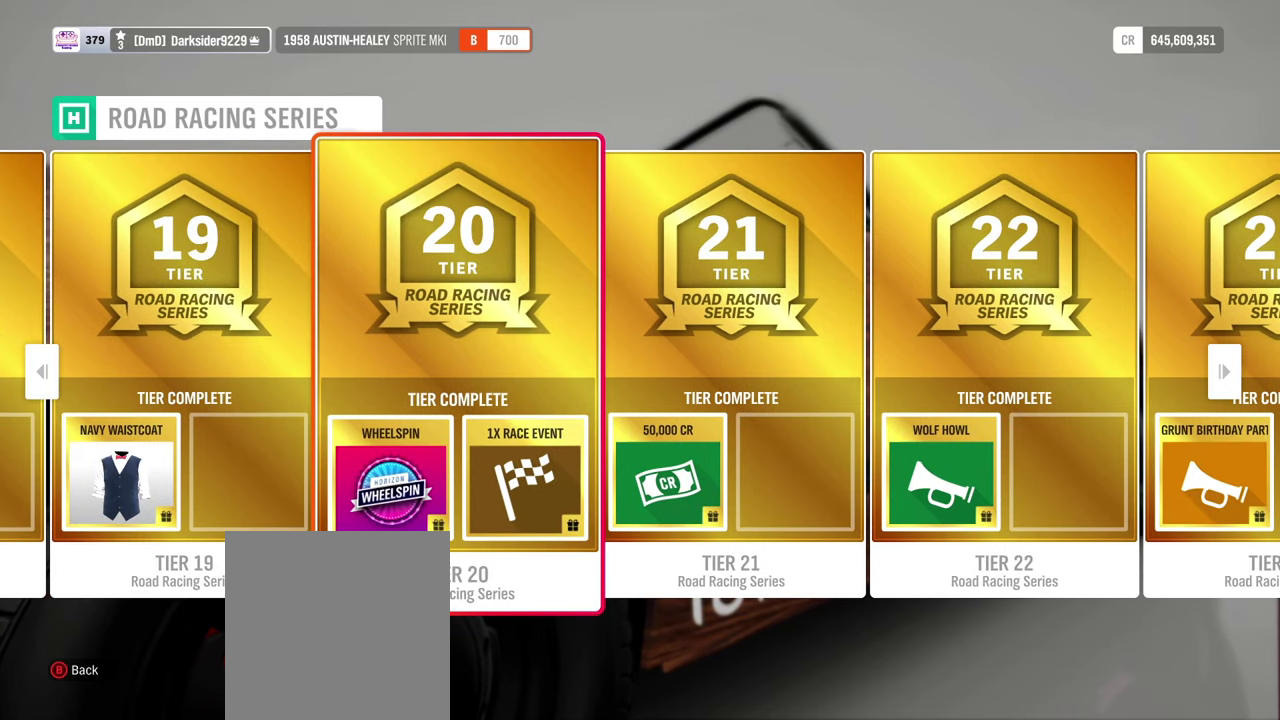
{"dt_ms": 500, "buttons": [], "left_stick": "center", "events": []}
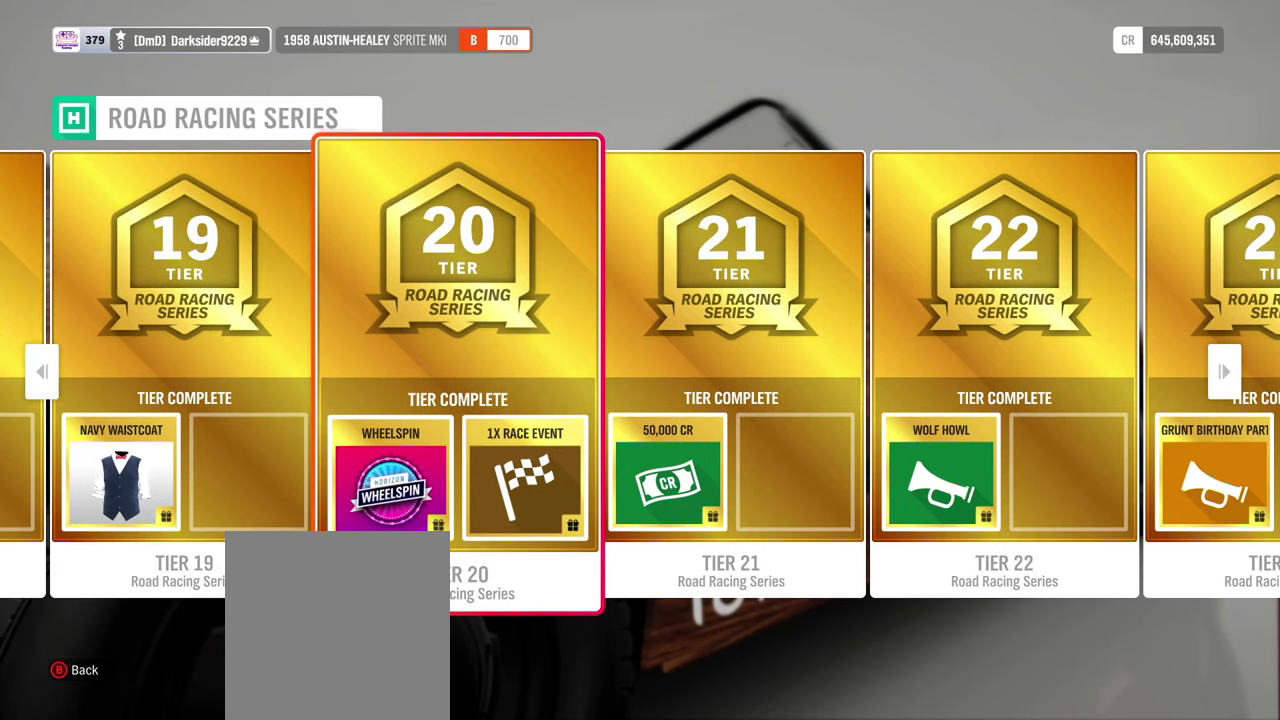
{"dt_ms": 500, "buttons": [], "left_stick": "center", "events": []}
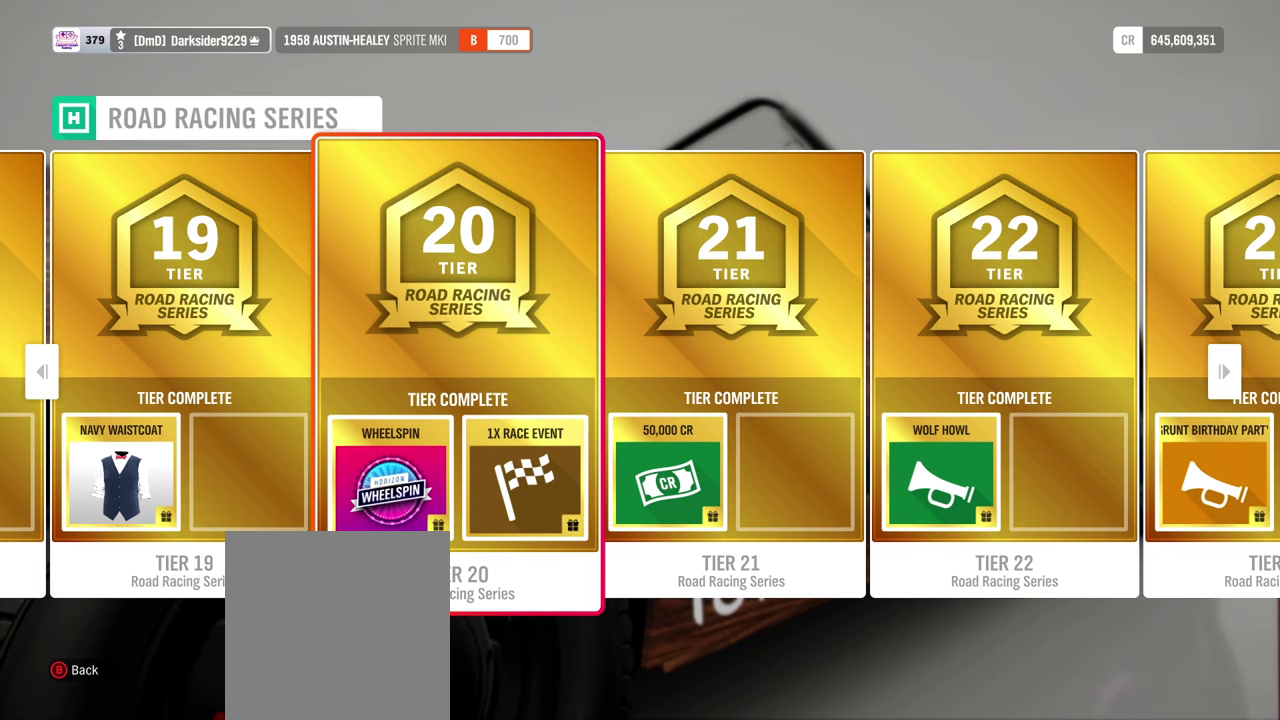
{"dt_ms": 700, "buttons": [], "left_stick": "center", "events": []}
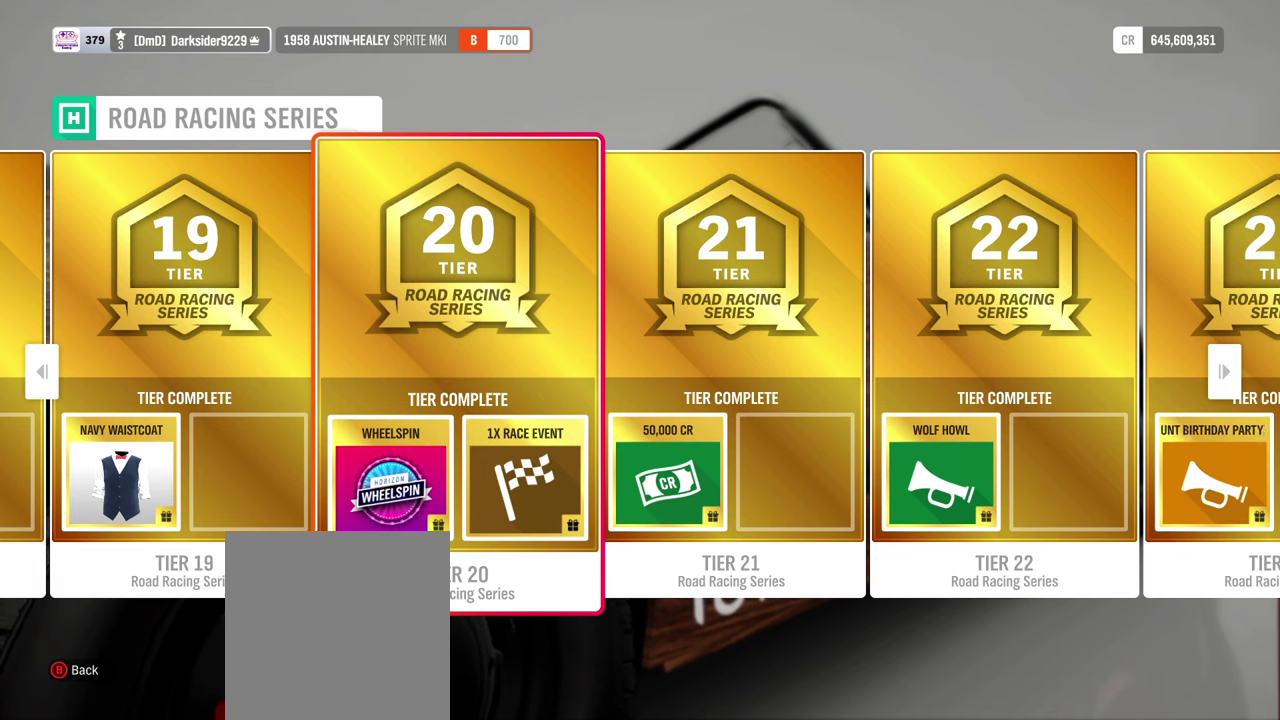
{"dt_ms": 500, "buttons": [], "left_stick": "up-right", "events": [[234, "left_stick", "up-right"]]}
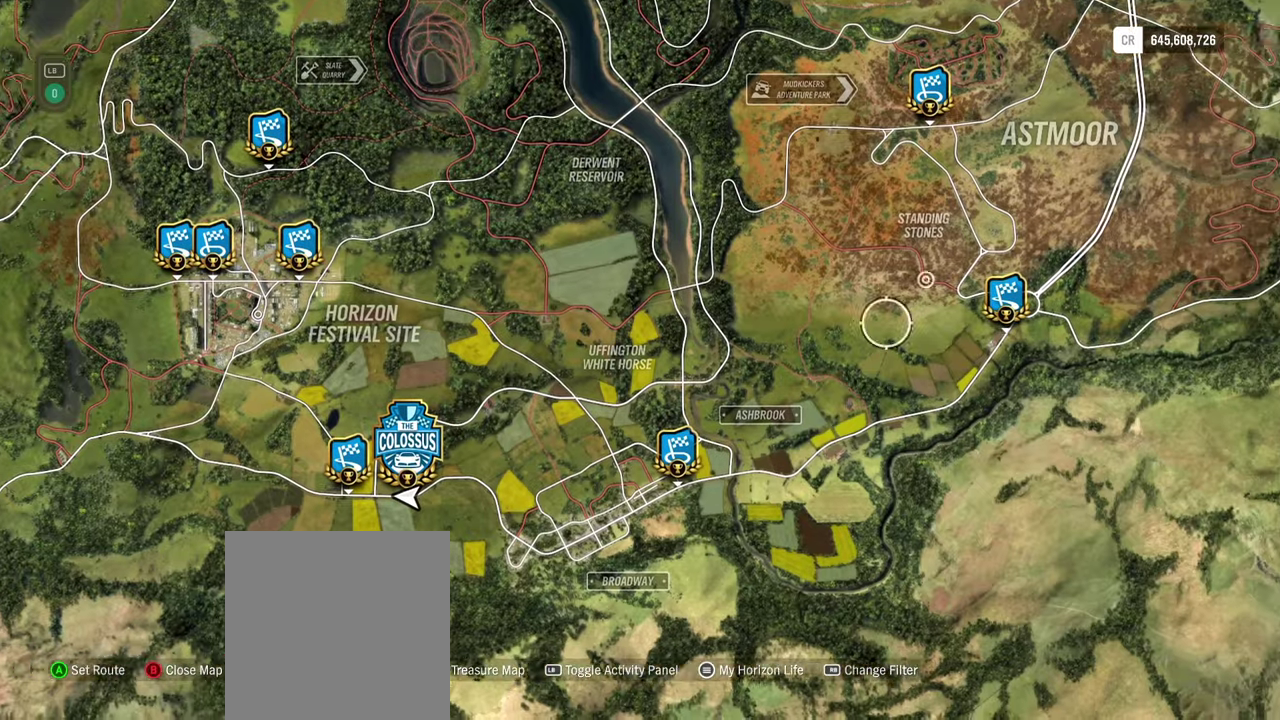
{"dt_ms": 300, "buttons": [], "left_stick": "up-right", "events": []}
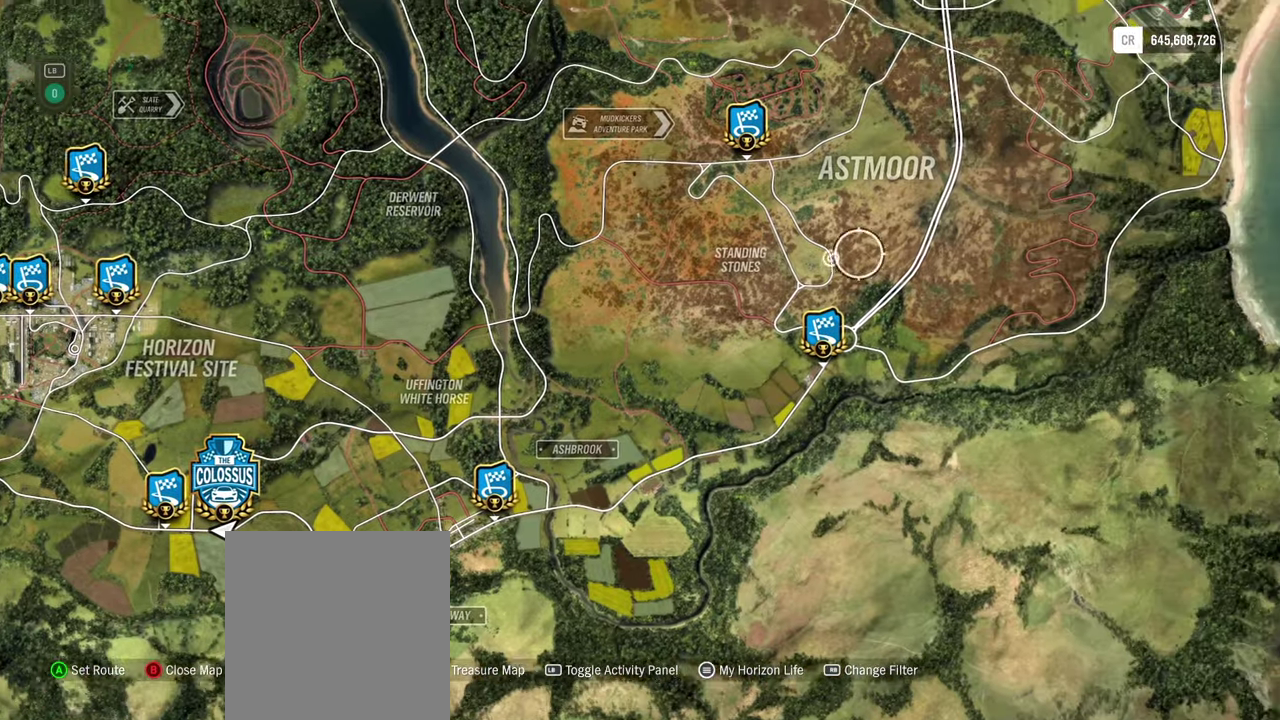
{"dt_ms": 300, "buttons": [], "left_stick": "up-right", "events": []}
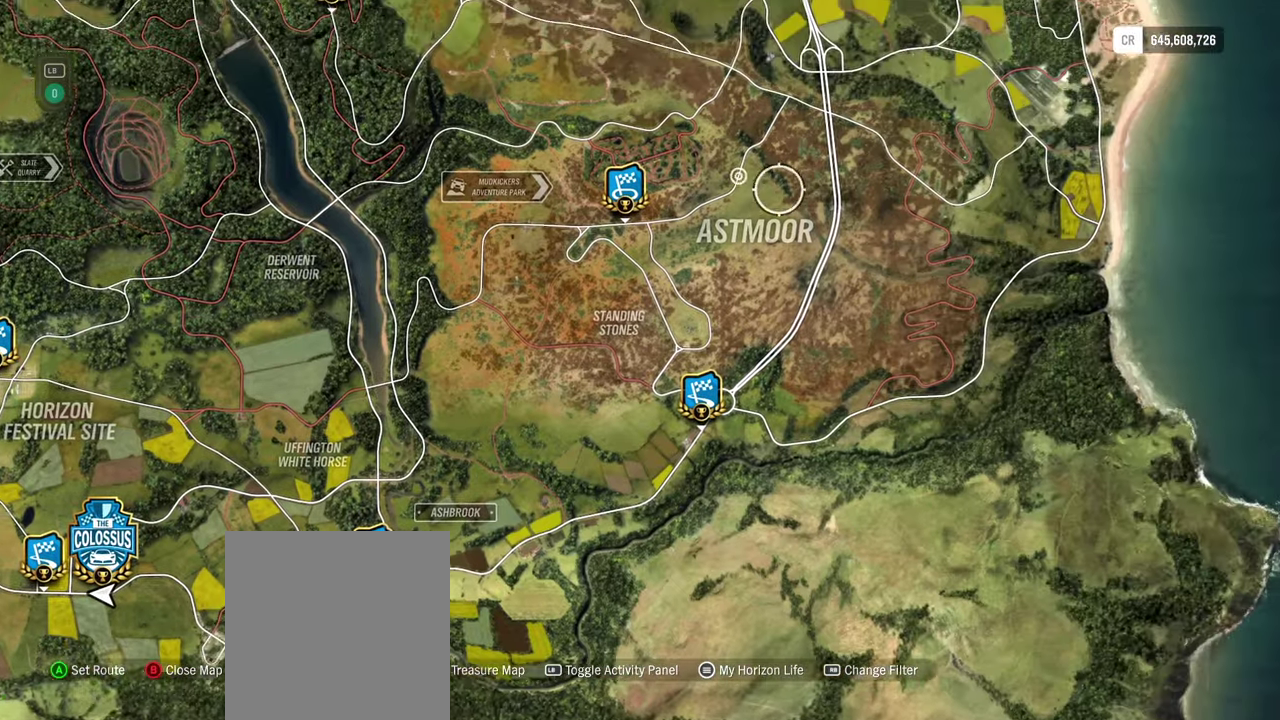
{"dt_ms": 300, "buttons": [], "left_stick": "up-right", "events": []}
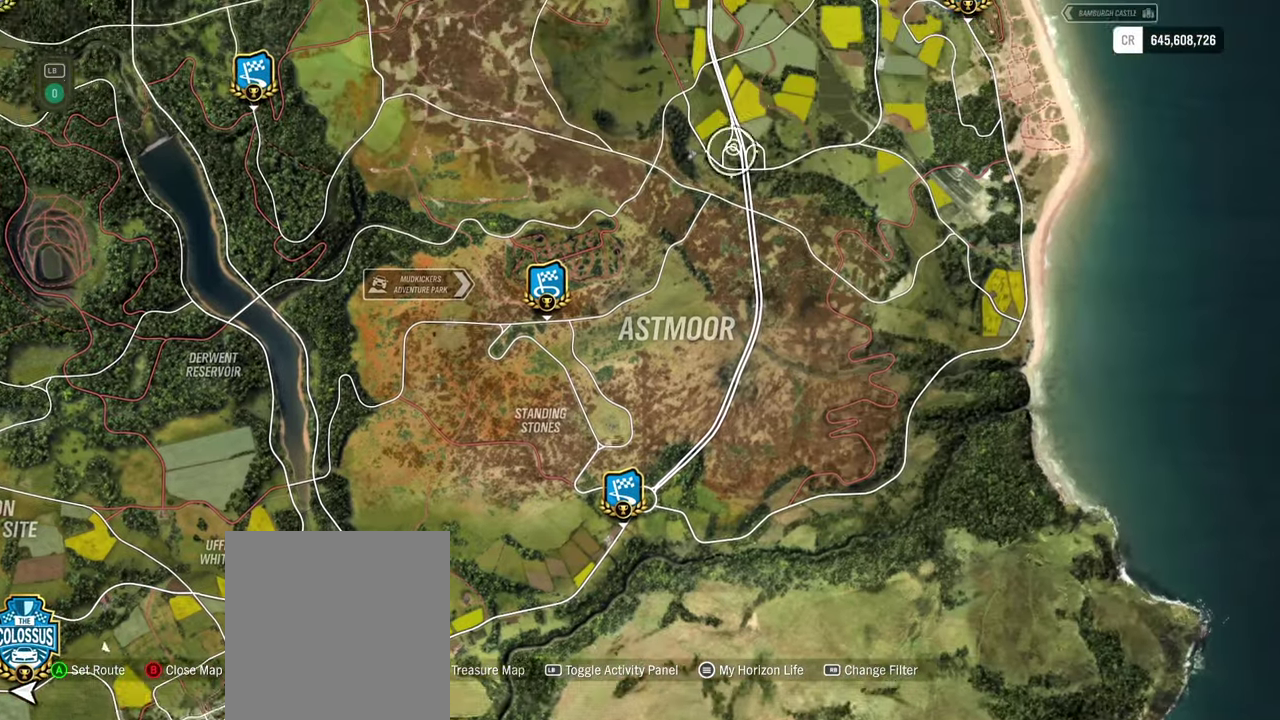
{"dt_ms": 300, "buttons": [], "left_stick": "up-right", "events": []}
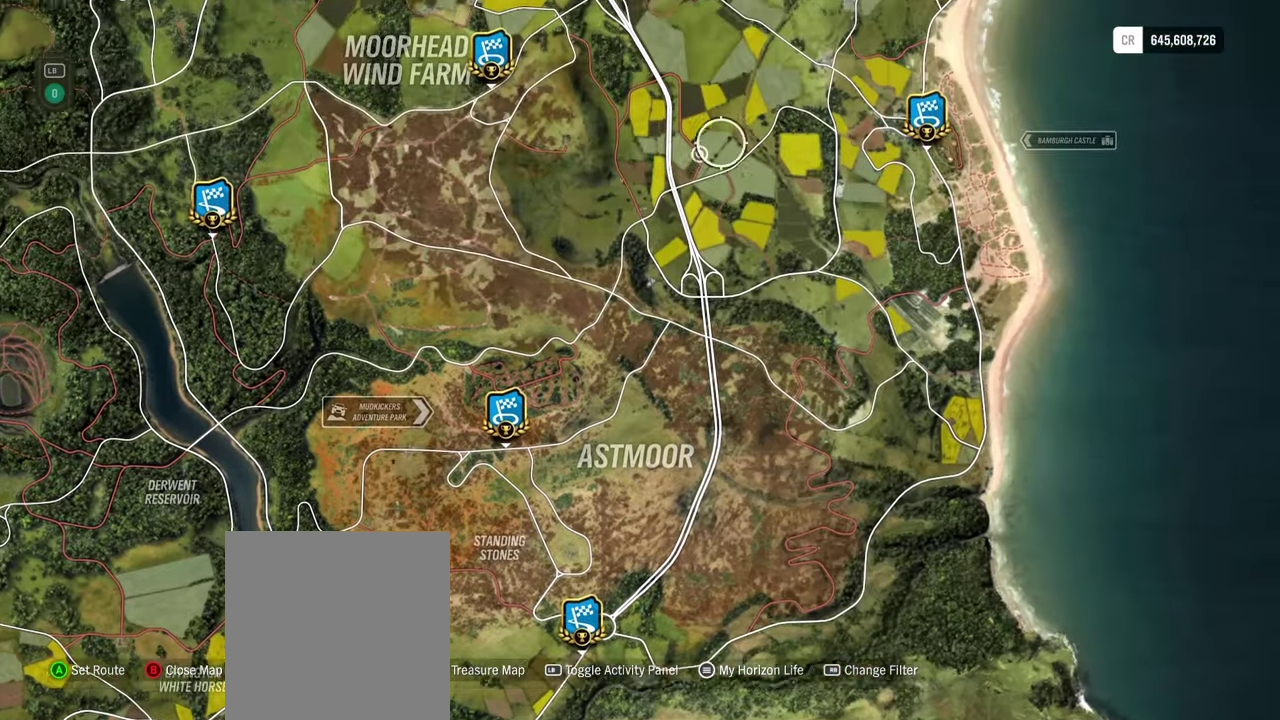
{"dt_ms": 400, "buttons": [], "left_stick": "up", "events": [[234, "left_stick", "up"]]}
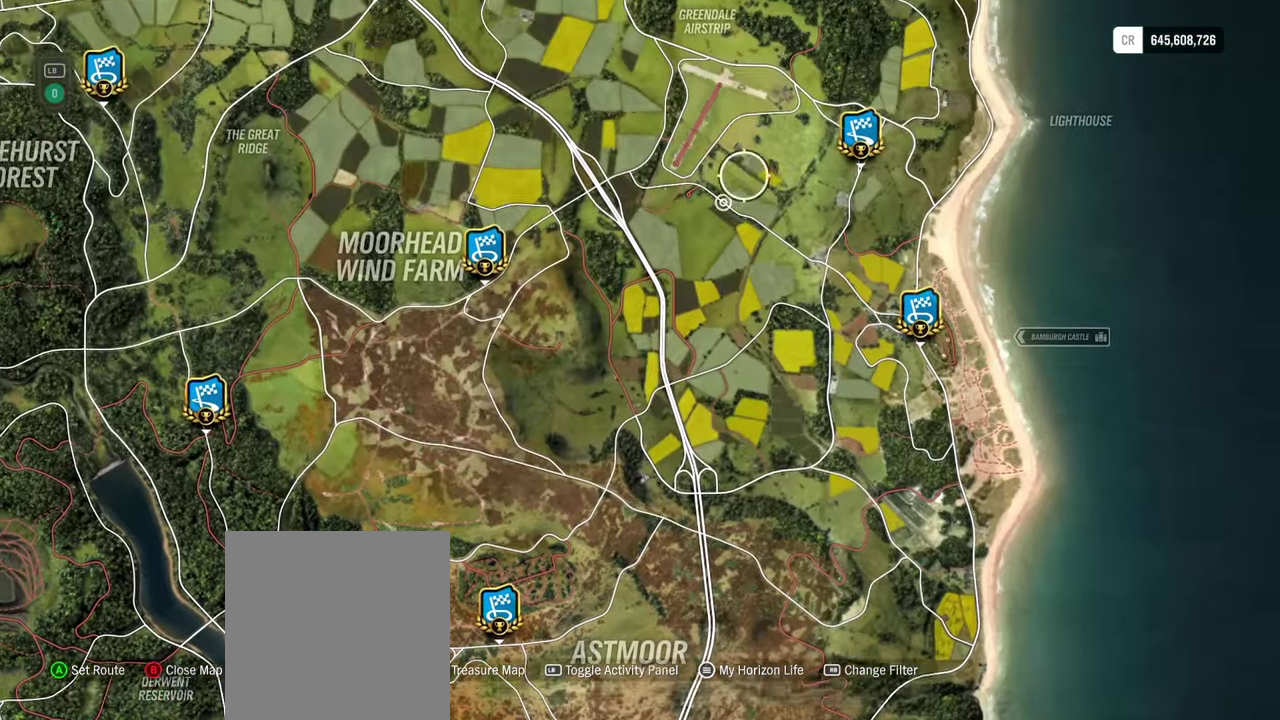
{"dt_ms": 300, "buttons": [], "left_stick": "up-left", "events": [[284, "left_stick", "up-left"]]}